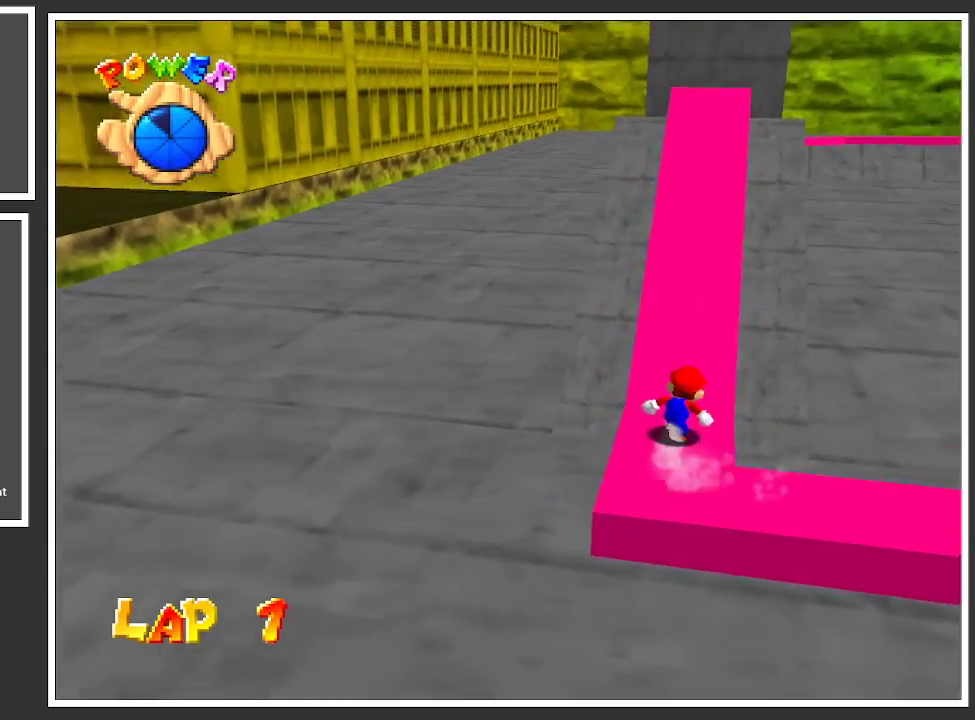
Gameplay with a controller (Xbox layout); each line is a JSON object with the inputs held at the frame after it. "events" lists button and stick changes between this image and that frame as [ms after this image, input, new state], when the widget could be followed in between. Not read: L3 R3.
{"buttons": ["A", "L2"], "left_stick": "up", "right_stick": "center", "events": [[83, "L2", "down"], [500, "A", "down"]]}
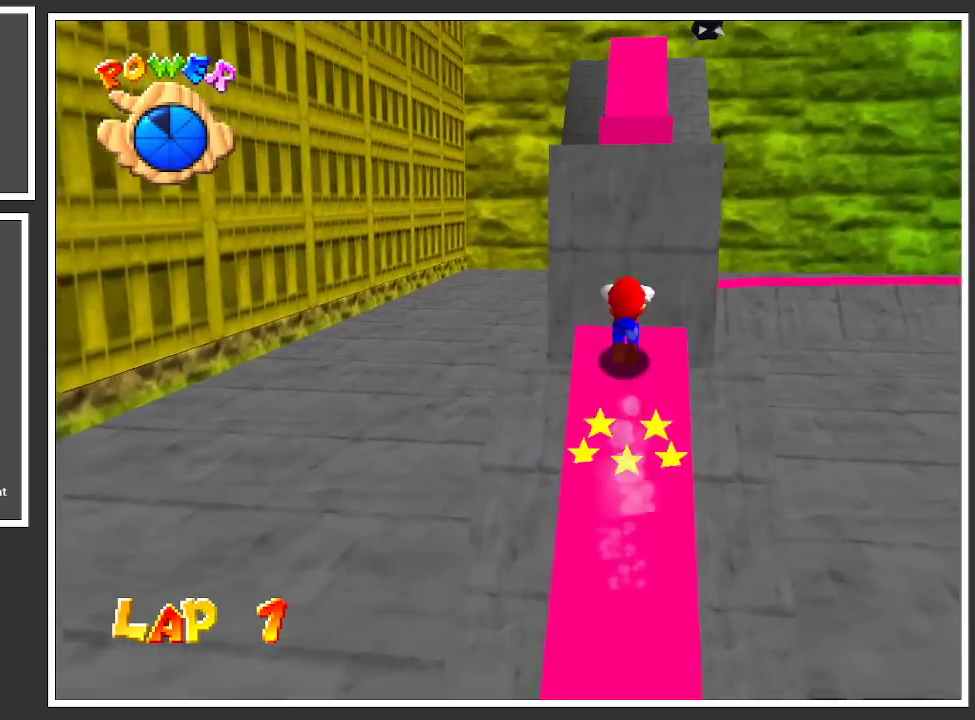
{"buttons": ["L2"], "left_stick": "up", "right_stick": "center", "events": [[483, "A", "up"]]}
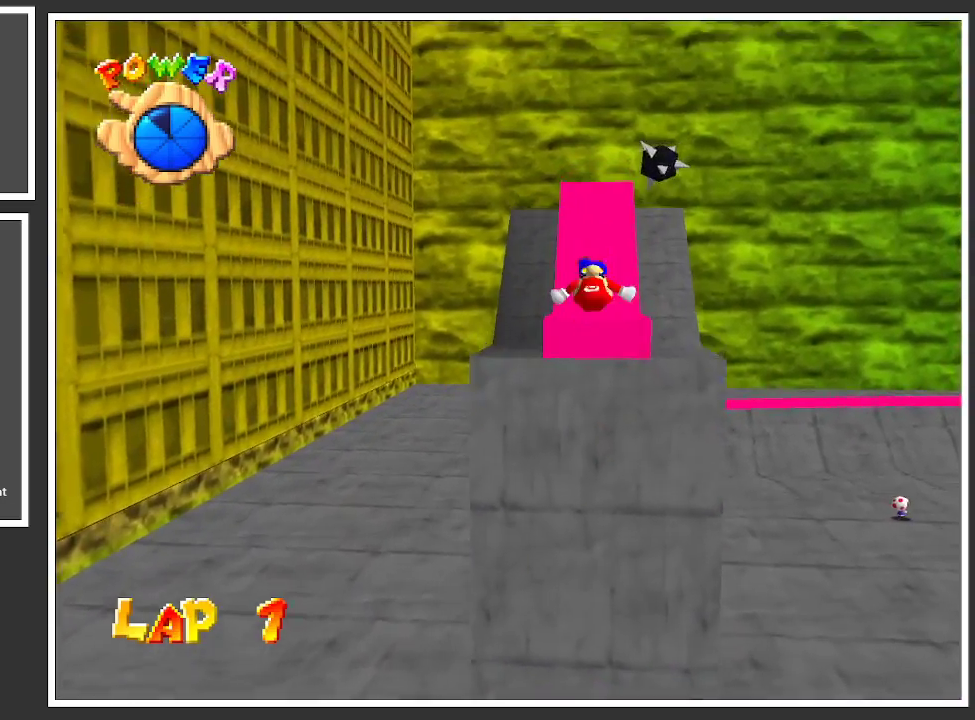
{"buttons": ["L2"], "left_stick": "up", "right_stick": "center", "events": []}
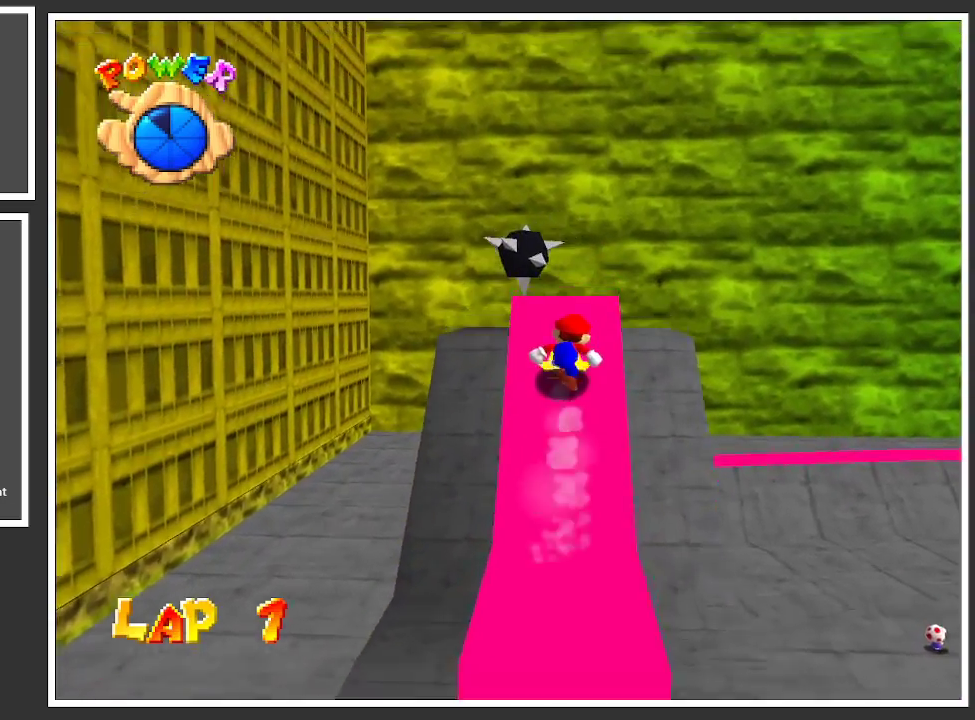
{"buttons": ["A", "L2"], "left_stick": "up", "right_stick": "center", "events": [[233, "A", "down"]]}
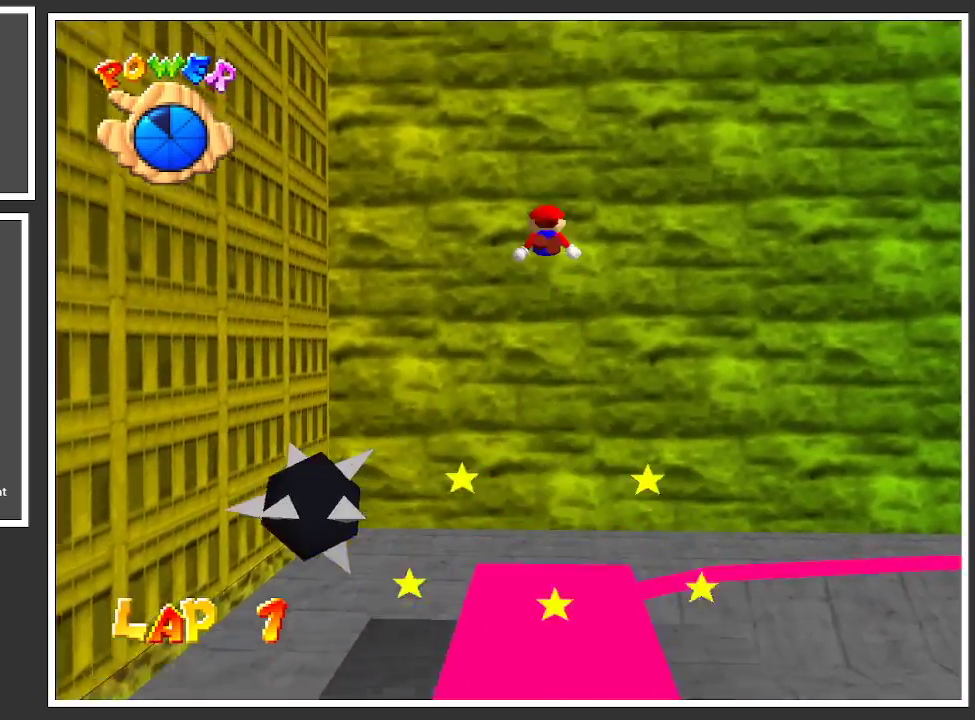
{"buttons": ["A", "L2"], "left_stick": "up", "right_stick": "center", "events": []}
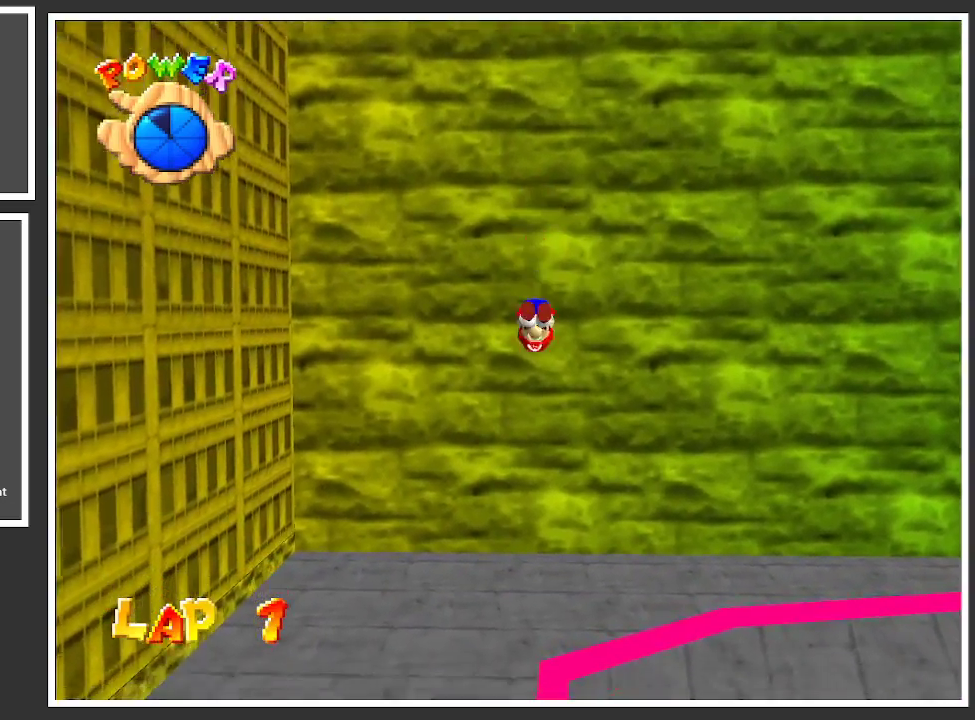
{"buttons": ["A", "L2"], "left_stick": "up", "right_stick": "center", "events": []}
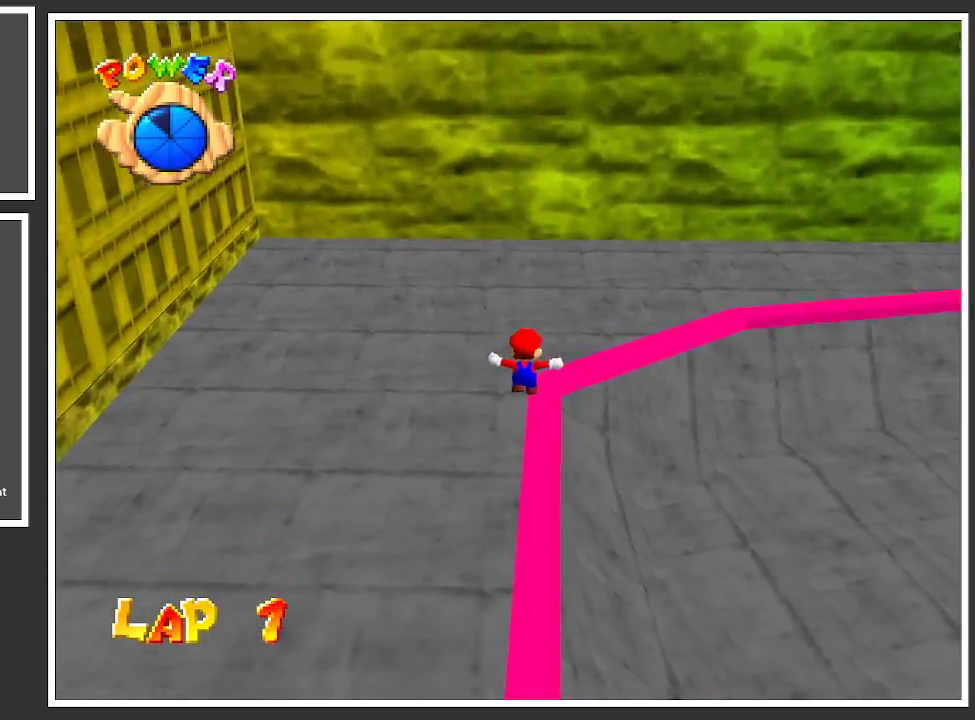
{"buttons": ["L2"], "left_stick": "up", "right_stick": "center", "events": [[33, "A", "up"]]}
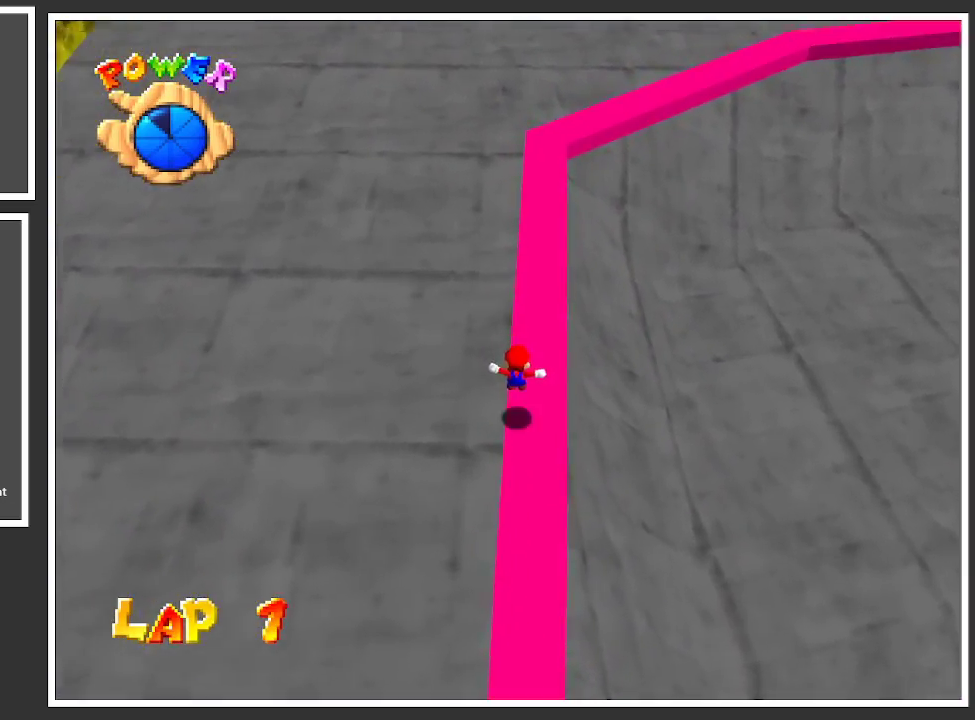
{"buttons": ["Y", "L2"], "left_stick": "up", "right_stick": "center", "events": [[467, "Y", "down"]]}
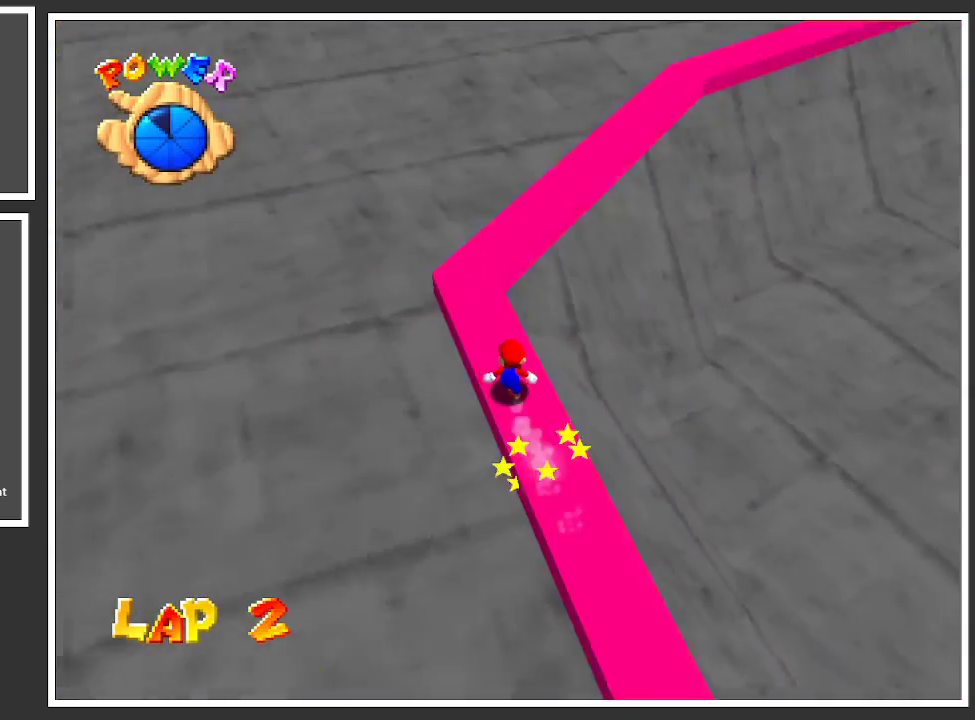
{"buttons": ["L2"], "left_stick": "up", "right_stick": "center", "events": [[117, "Y", "up"], [200, "Y", "down"], [317, "Y", "up"]]}
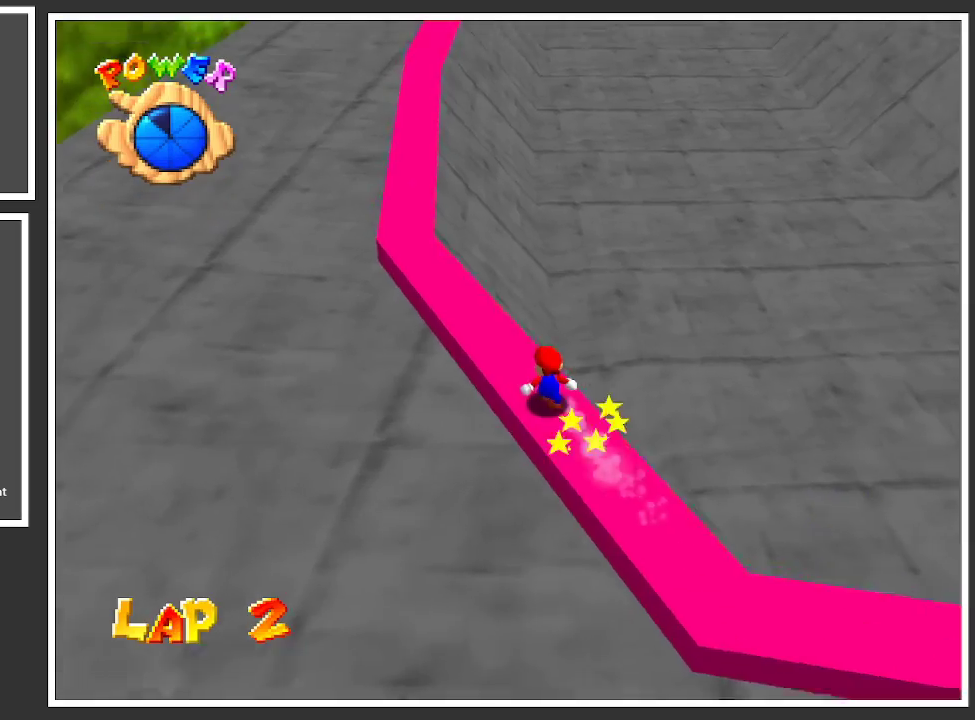
{"buttons": ["L2"], "left_stick": "up", "right_stick": "center", "events": []}
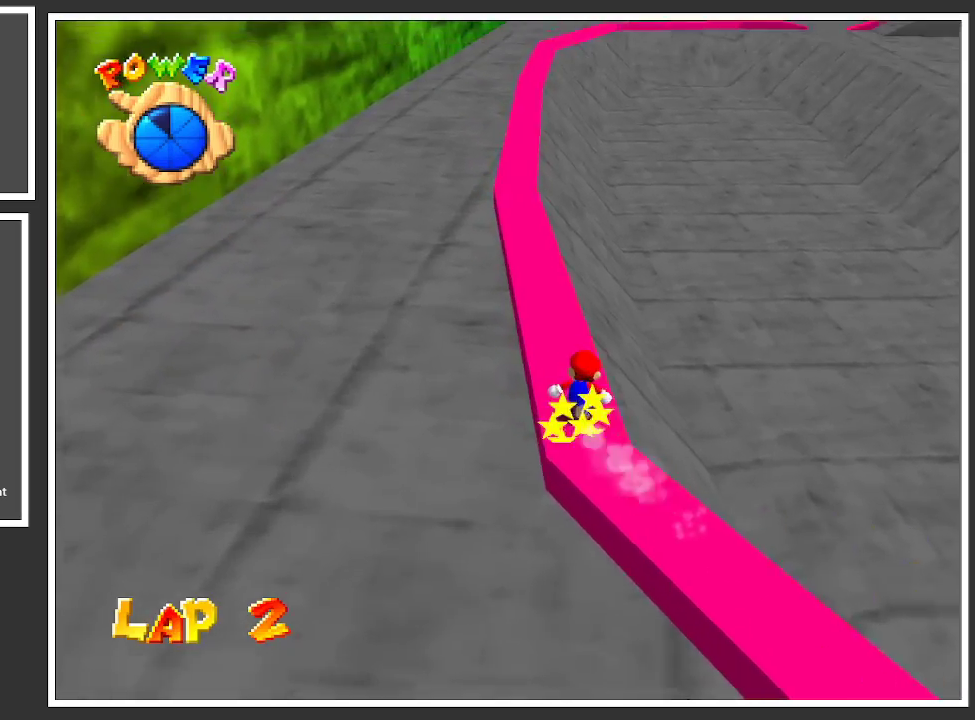
{"buttons": ["L2"], "left_stick": "up", "right_stick": "center", "events": []}
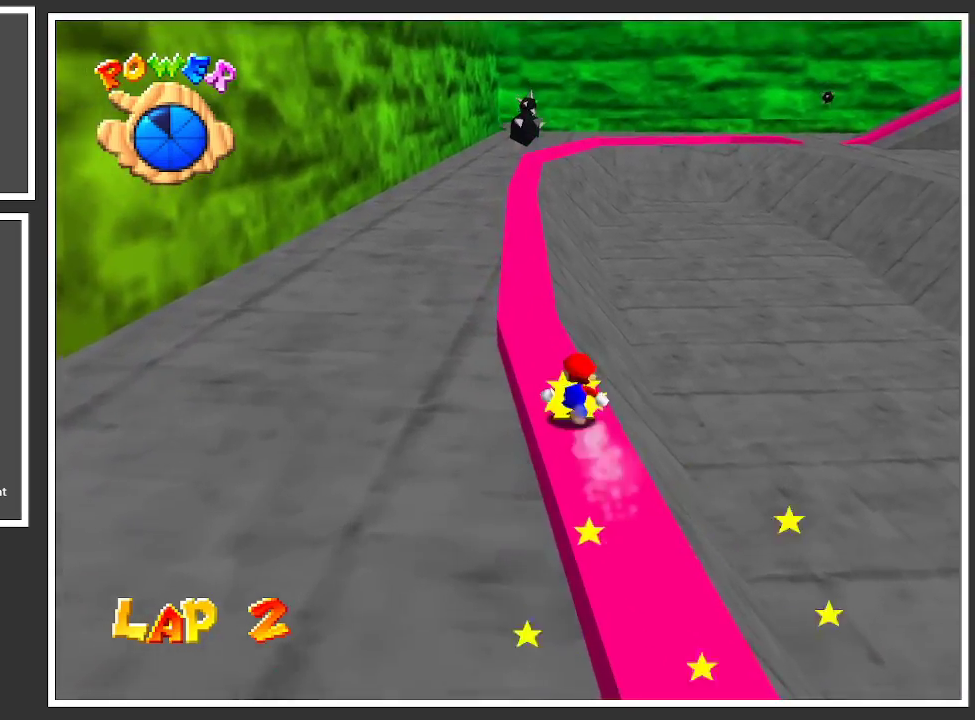
{"buttons": [], "left_stick": "center", "right_stick": "center", "events": [[150, "left_stick", "center"], [167, "Y", "down"], [200, "L2", "up"], [250, "Y", "up"]]}
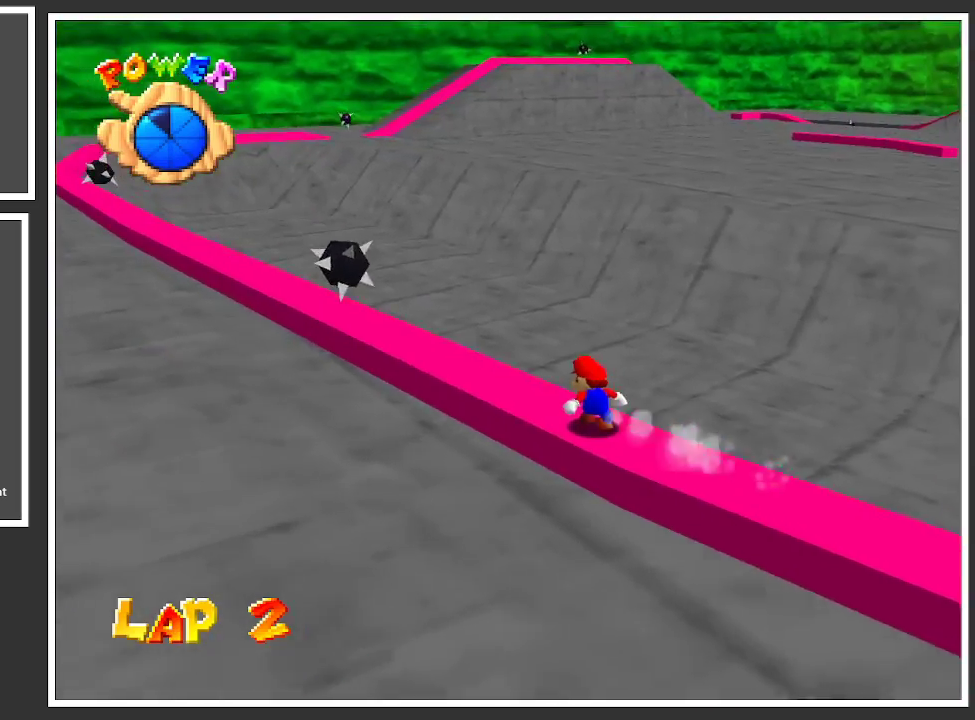
{"buttons": [], "left_stick": "down-right", "right_stick": "center", "events": [[150, "left_stick", "down-right"]]}
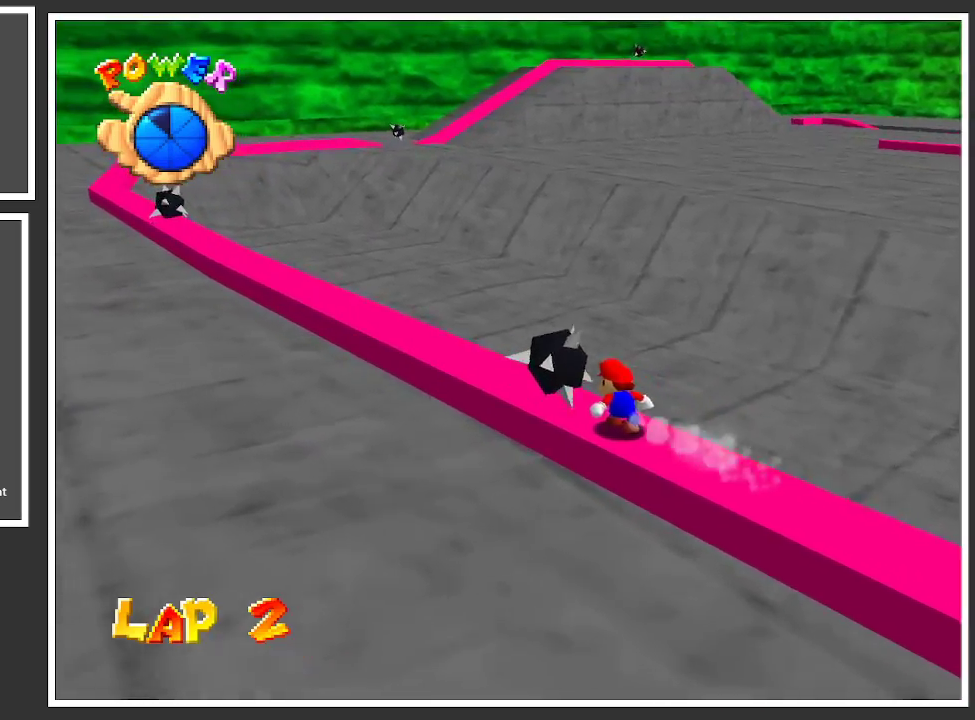
{"buttons": [], "left_stick": "center", "right_stick": "center", "events": [[33, "L2", "down"], [233, "L2", "up"], [283, "left_stick", "center"]]}
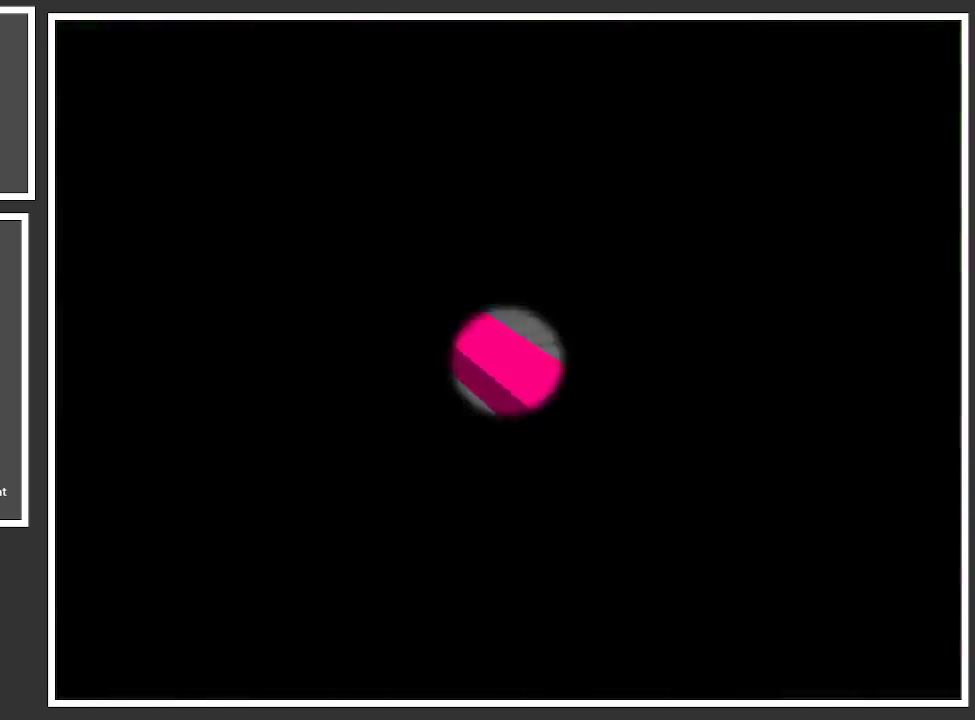
{"buttons": [], "left_stick": "center", "right_stick": "center", "events": []}
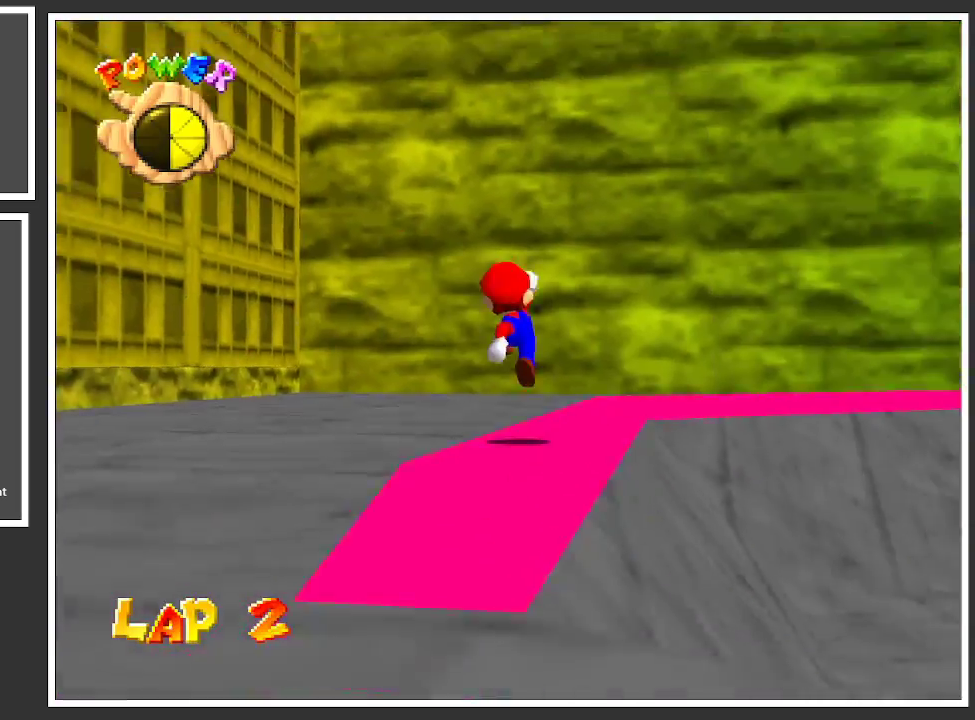
{"buttons": ["Y"], "left_stick": "center", "right_stick": "center", "events": [[417, "Y", "down"]]}
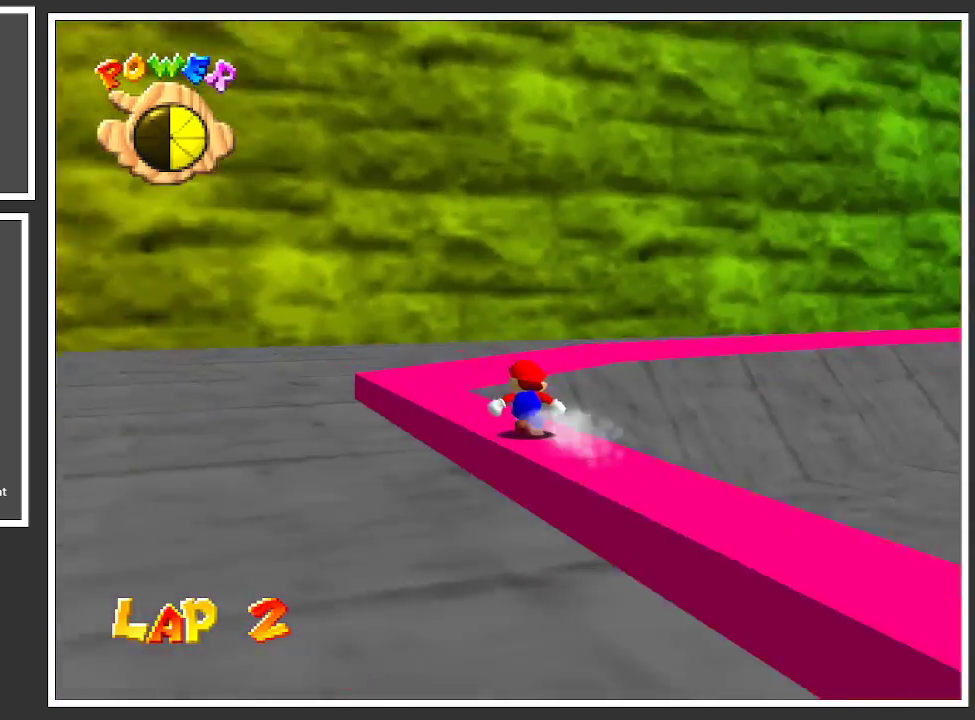
{"buttons": ["L2"], "left_stick": "center", "right_stick": "center", "events": [[50, "Y", "up"], [117, "L2", "down"], [367, "Y", "down"], [500, "Y", "up"]]}
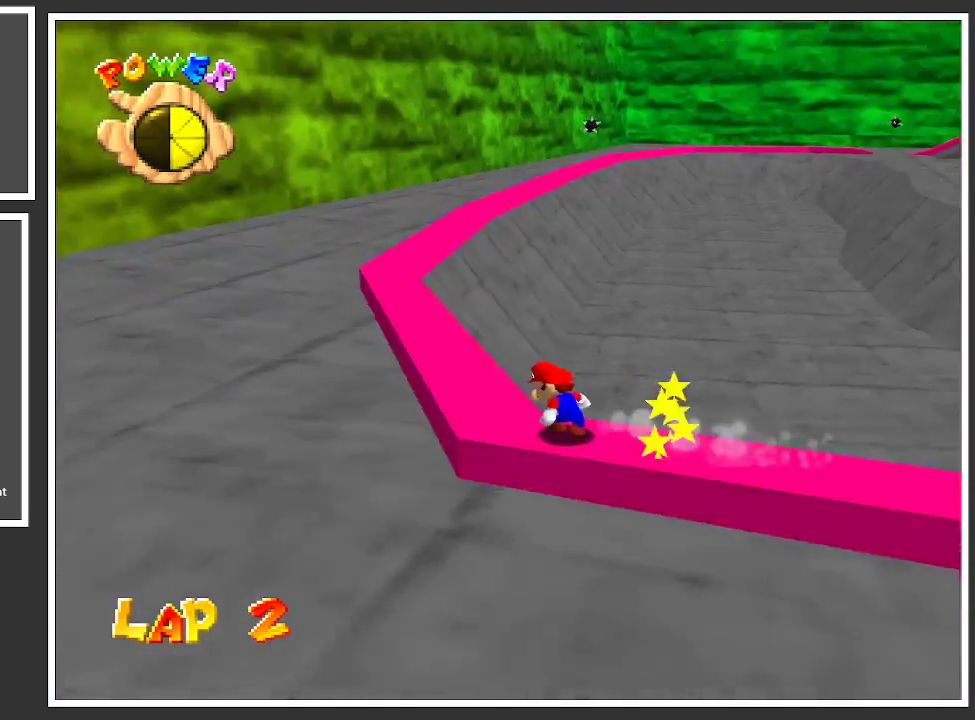
{"buttons": ["L2"], "left_stick": "center", "right_stick": "center", "events": []}
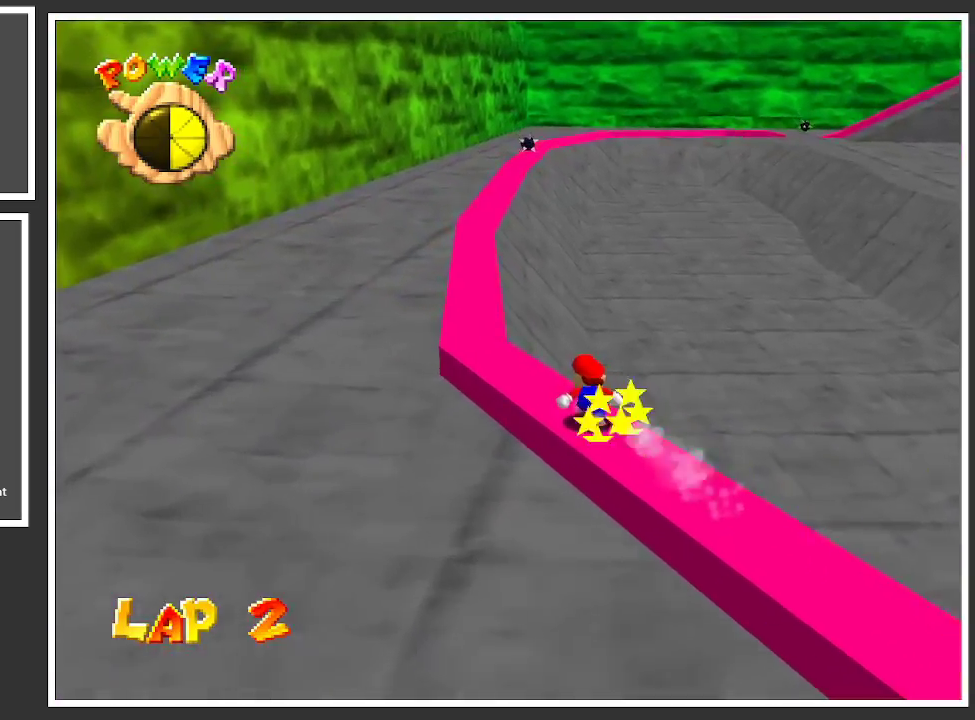
{"buttons": ["L2"], "left_stick": "center", "right_stick": "center", "events": [[100, "Y", "down"], [267, "Y", "up"]]}
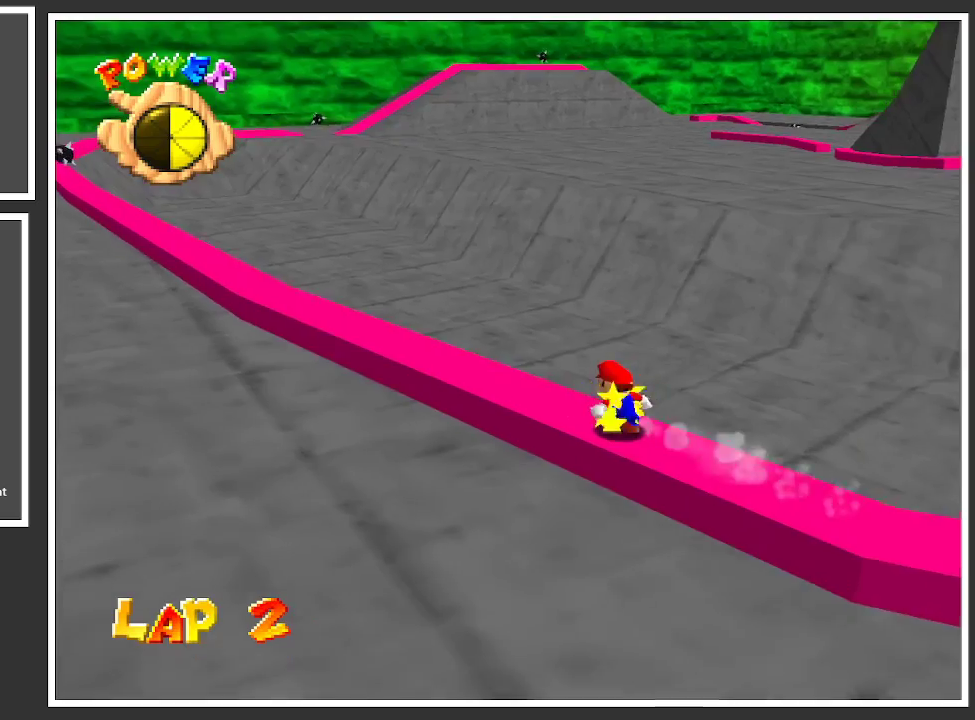
{"buttons": ["L2"], "left_stick": "center", "right_stick": "center", "events": []}
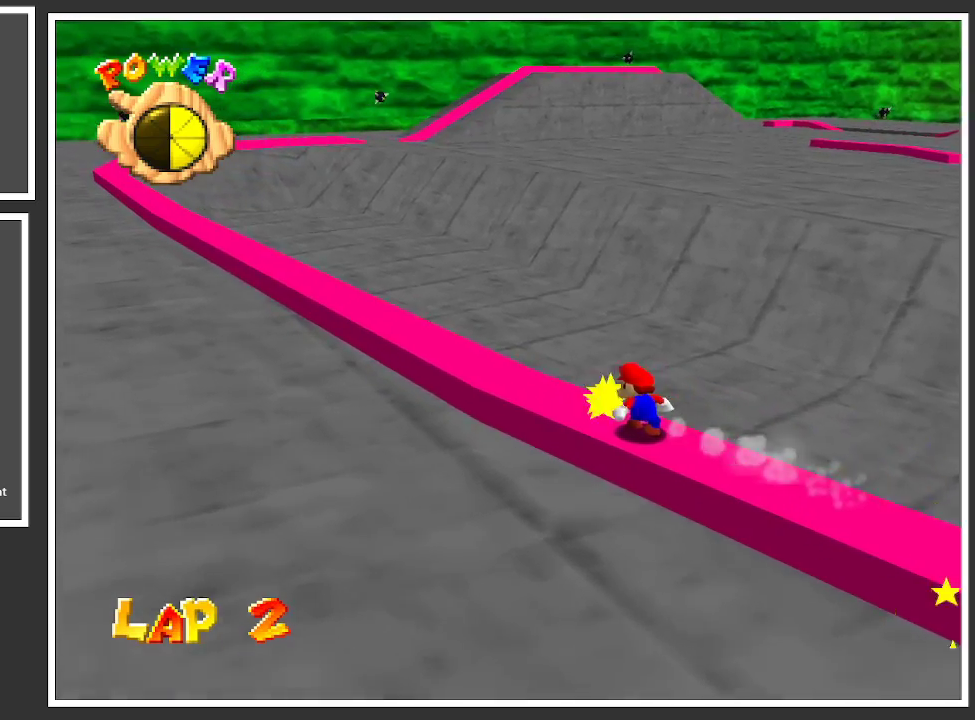
{"buttons": [], "left_stick": "center", "right_stick": "center", "events": [[333, "L2", "up"]]}
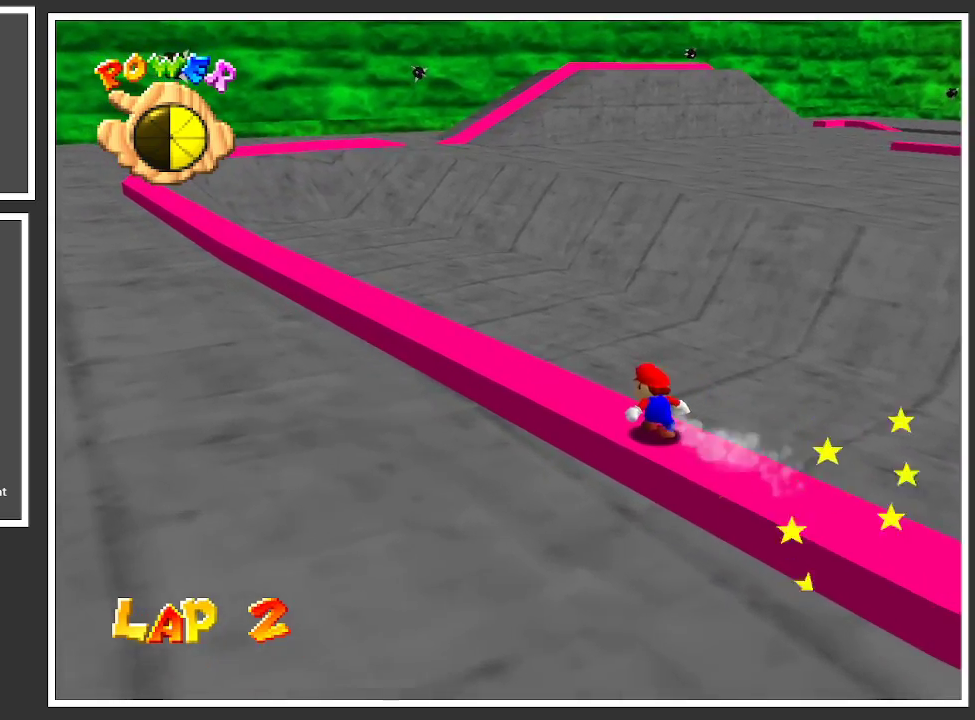
{"buttons": [], "left_stick": "center", "right_stick": "center", "events": []}
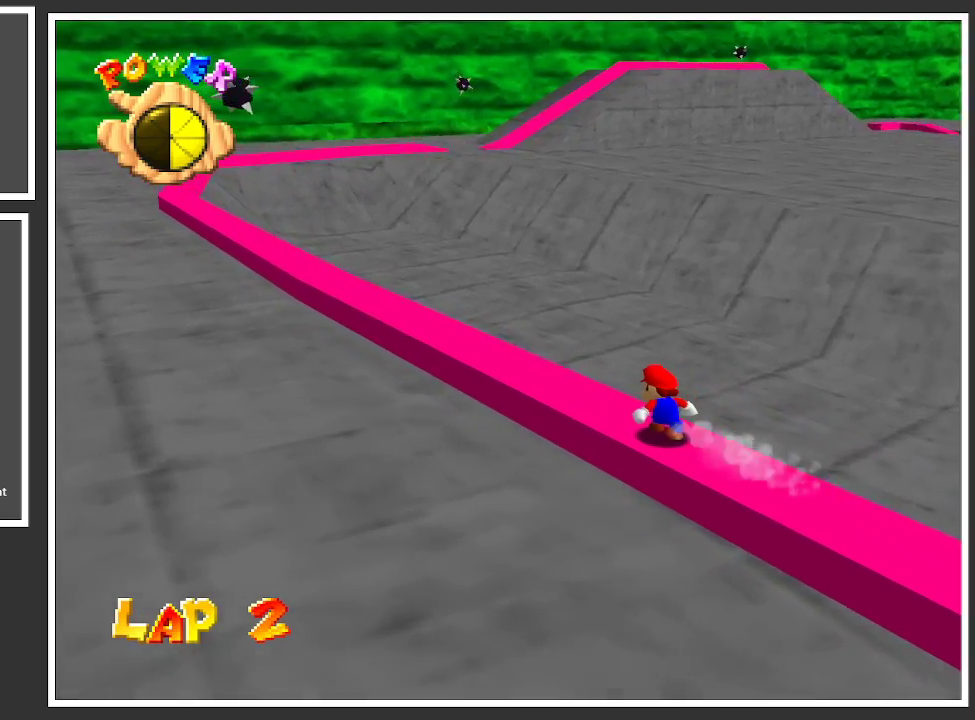
{"buttons": [], "left_stick": "center", "right_stick": "center", "events": []}
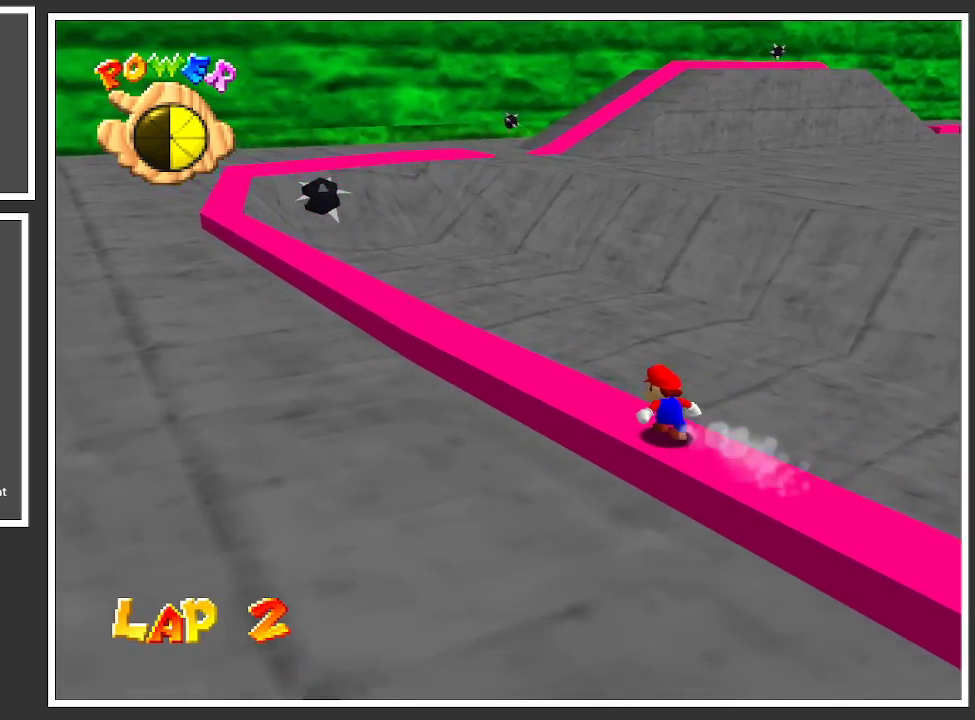
{"buttons": ["A", "L2"], "left_stick": "up-left", "right_stick": "center", "events": [[67, "L2", "down"], [200, "left_stick", "up-left"], [417, "A", "down"]]}
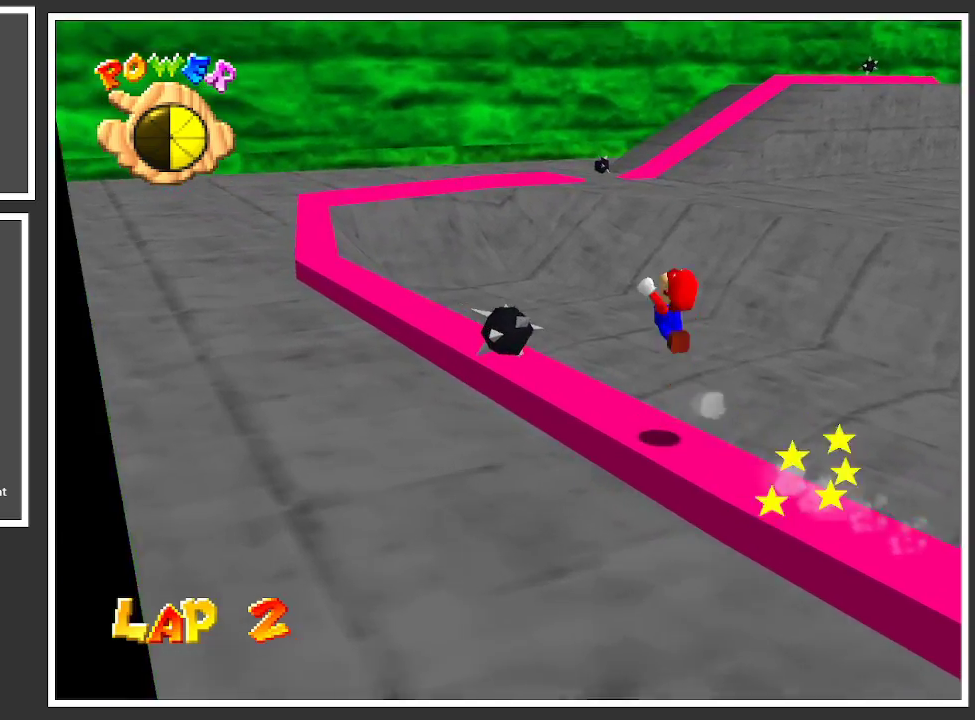
{"buttons": ["L2"], "left_stick": "up-left", "right_stick": "center", "events": [[433, "A", "up"]]}
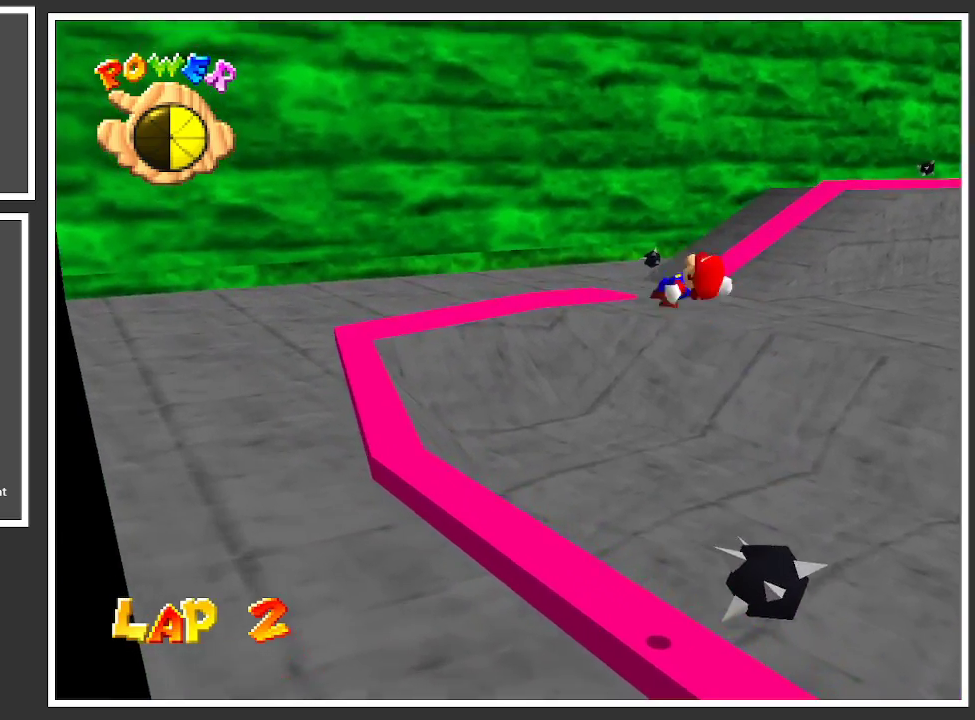
{"buttons": ["L2"], "left_stick": "up-left", "right_stick": "center", "events": []}
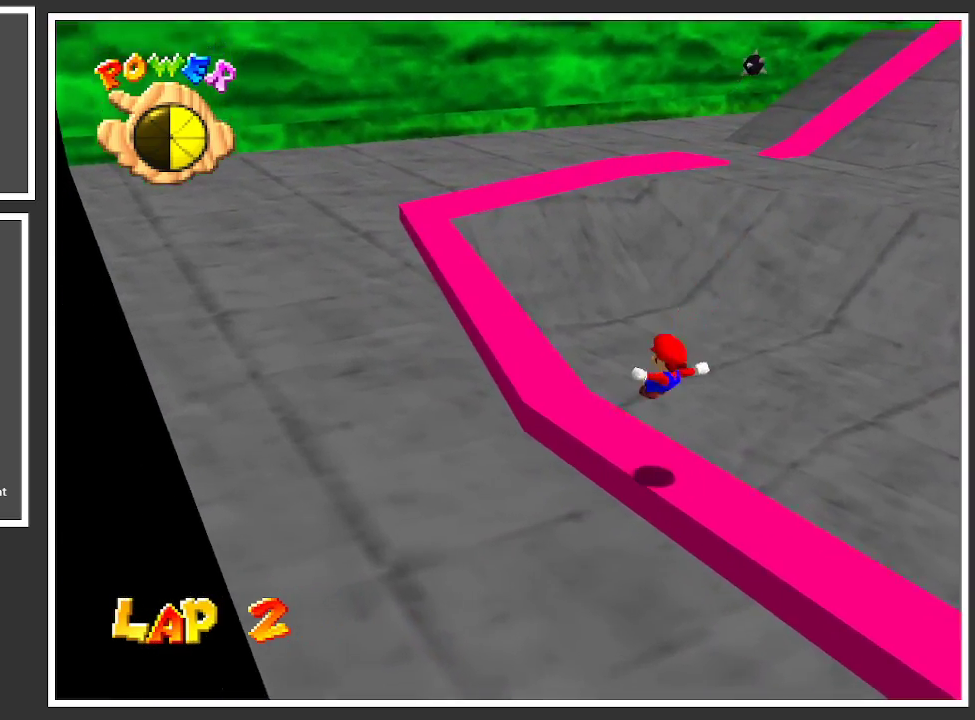
{"buttons": ["L2"], "left_stick": "up-left", "right_stick": "center", "events": []}
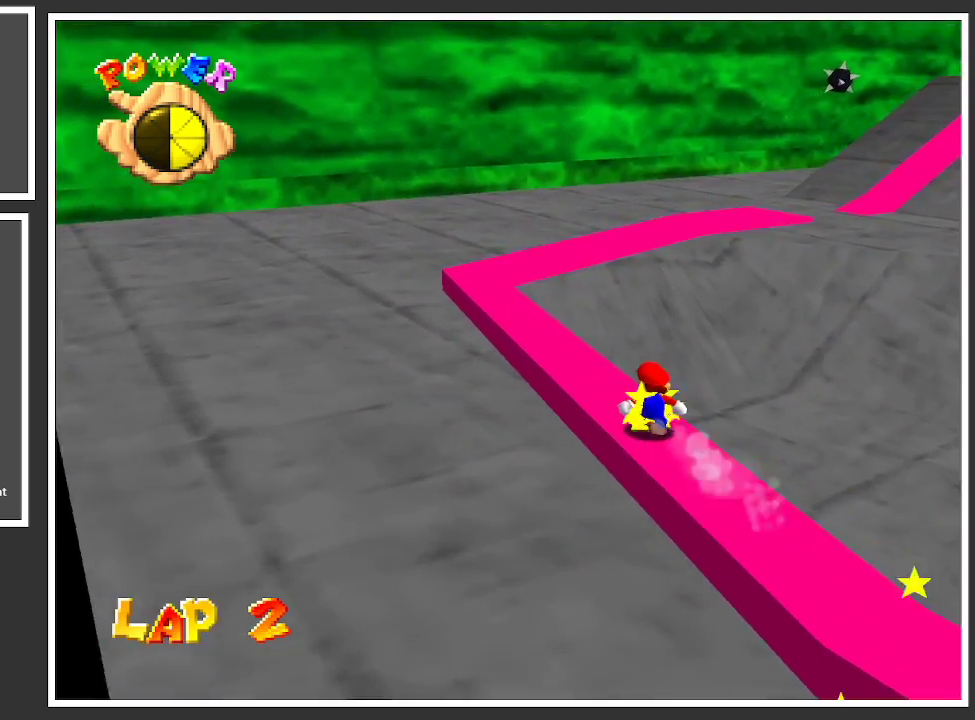
{"buttons": ["Y", "L2"], "left_stick": "up-left", "right_stick": "center", "events": [[450, "Y", "down"]]}
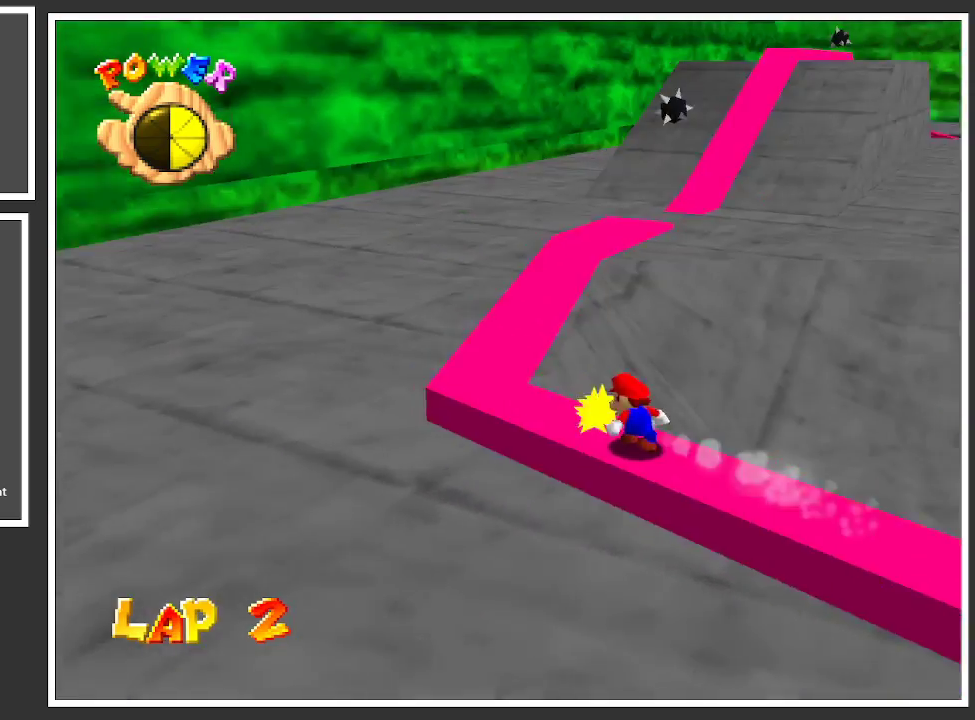
{"buttons": ["L2"], "left_stick": "center", "right_stick": "center", "events": [[33, "left_stick", "center"], [67, "Y", "up"]]}
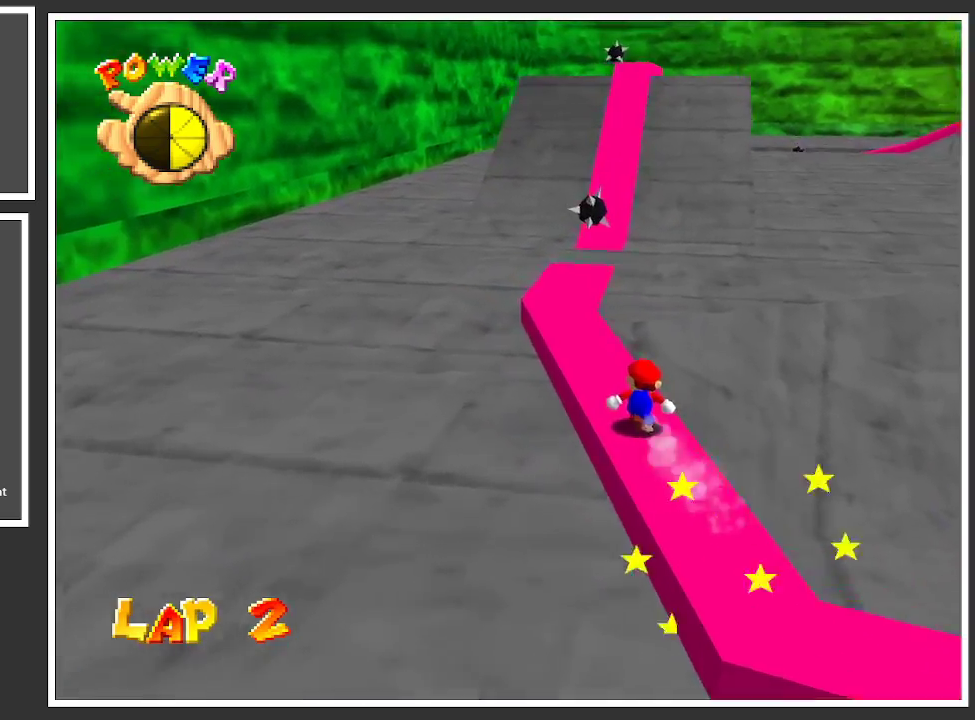
{"buttons": [], "left_stick": "center", "right_stick": "center", "events": [[83, "L2", "up"], [383, "Y", "down"], [500, "Y", "up"]]}